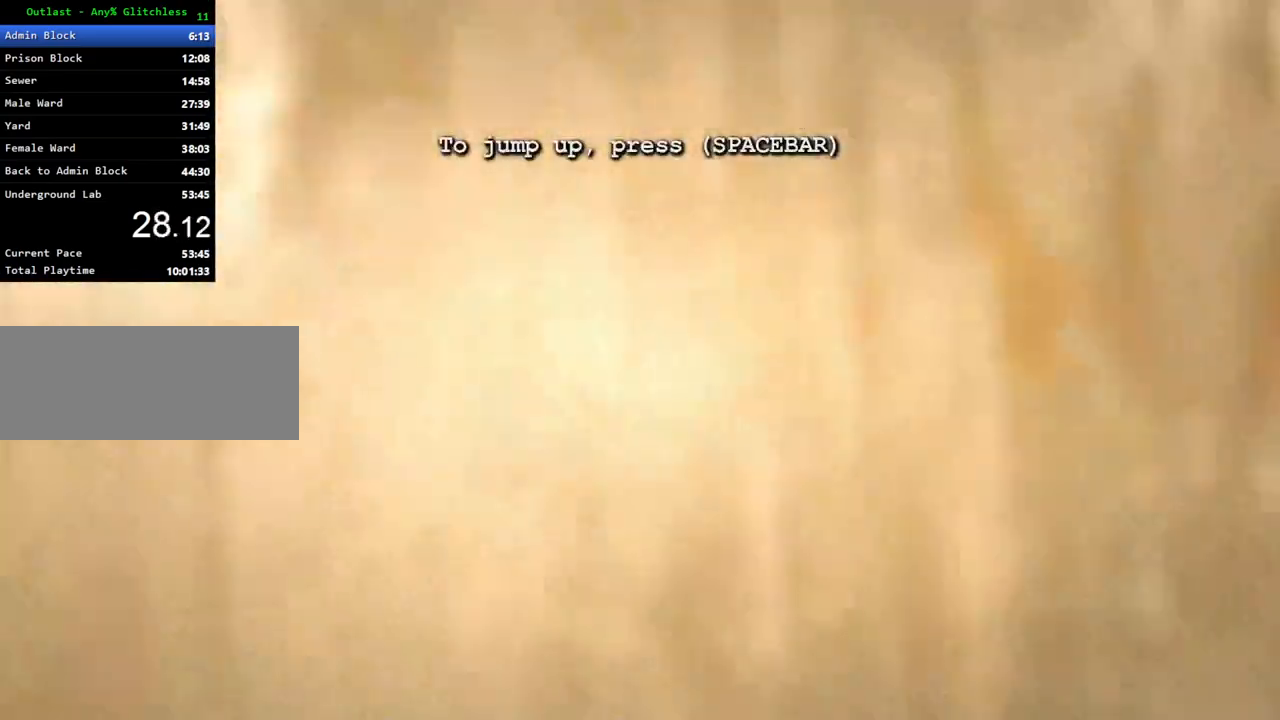
Gameplay with keyboard and mouse; each line is a JSON object with the keys and mouse buttons held at the frame after it. "events" lists presses ("down") and releases ("up") of "a", "ctrl", "d", "e", "f", "q", "r", "s", "shift", "space", "w", "mouse_left", "mouse_right", "mouse_mb4" and "mouse_mb5" between this image and that frame as [ms after this image, input, new state], when the widget could be followed in between. "mouse_left", "mouse_right", "mouse_mb4", "mouse_mb5" = the "left", "right", "mb4", "mb5" buttons of the "mouse" list. No other keys are recorded. Mouse movement is not recorded.
{"keys": ["shift", "space", "w"], "mouse": [], "events": [[83, "space", "up"], [167, "space", "down"], [267, "space", "up"], [350, "space", "down"], [450, "space", "up"], [500, "space", "down"]]}
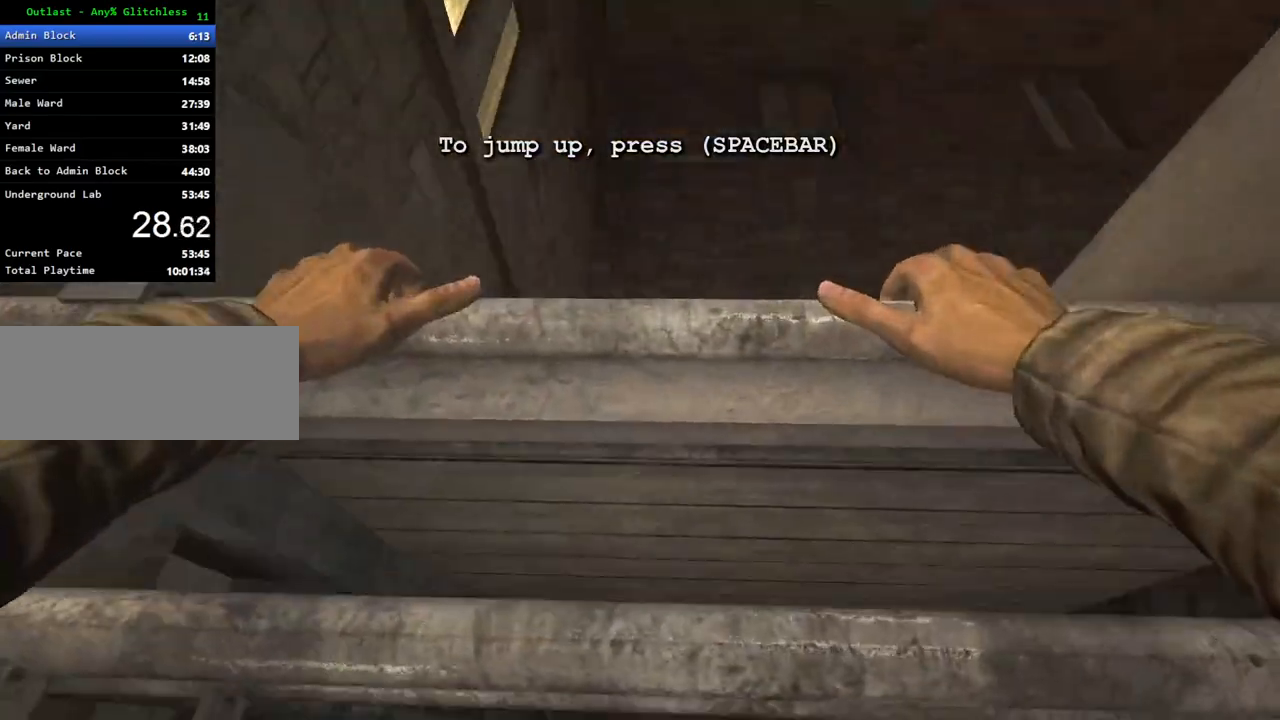
{"keys": ["shift", "w"], "mouse": [], "events": [[83, "space", "up"], [183, "space", "down"], [283, "space", "up"], [367, "space", "down"], [417, "space", "up"]]}
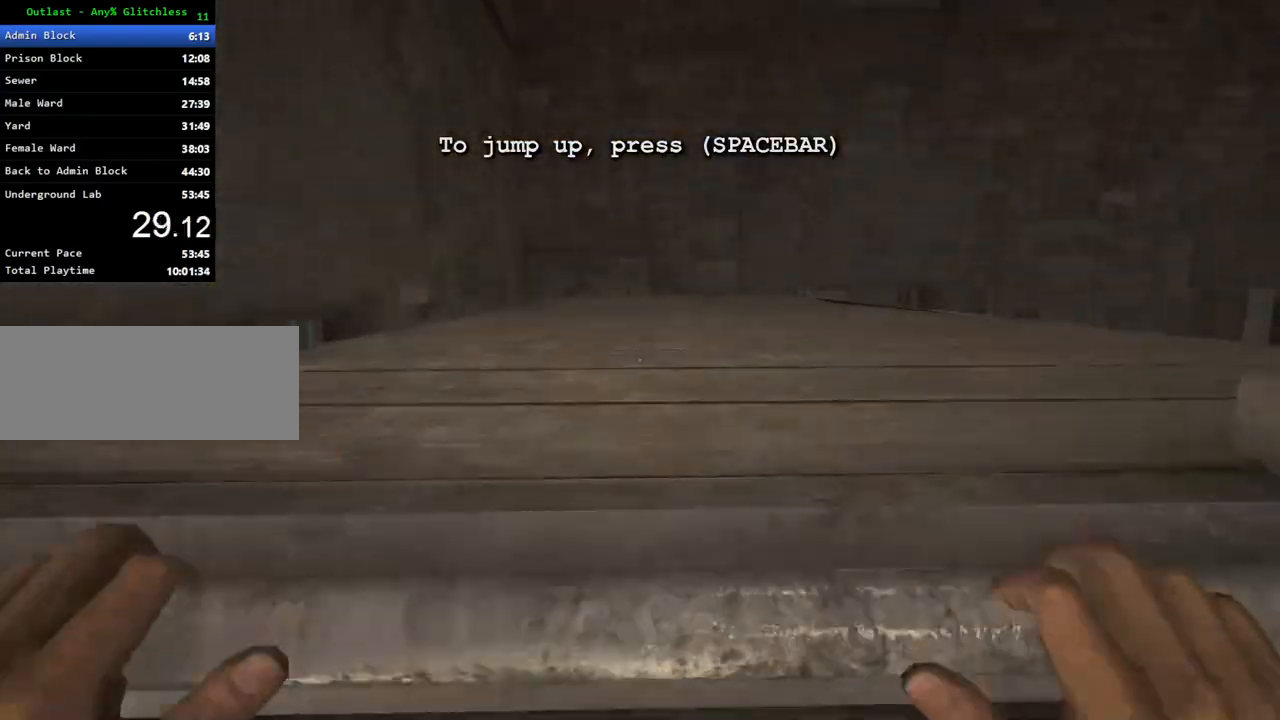
{"keys": ["shift", "w"], "mouse": [], "events": [[67, "space", "down"], [100, "space", "up"], [200, "space", "down"], [250, "space", "up"]]}
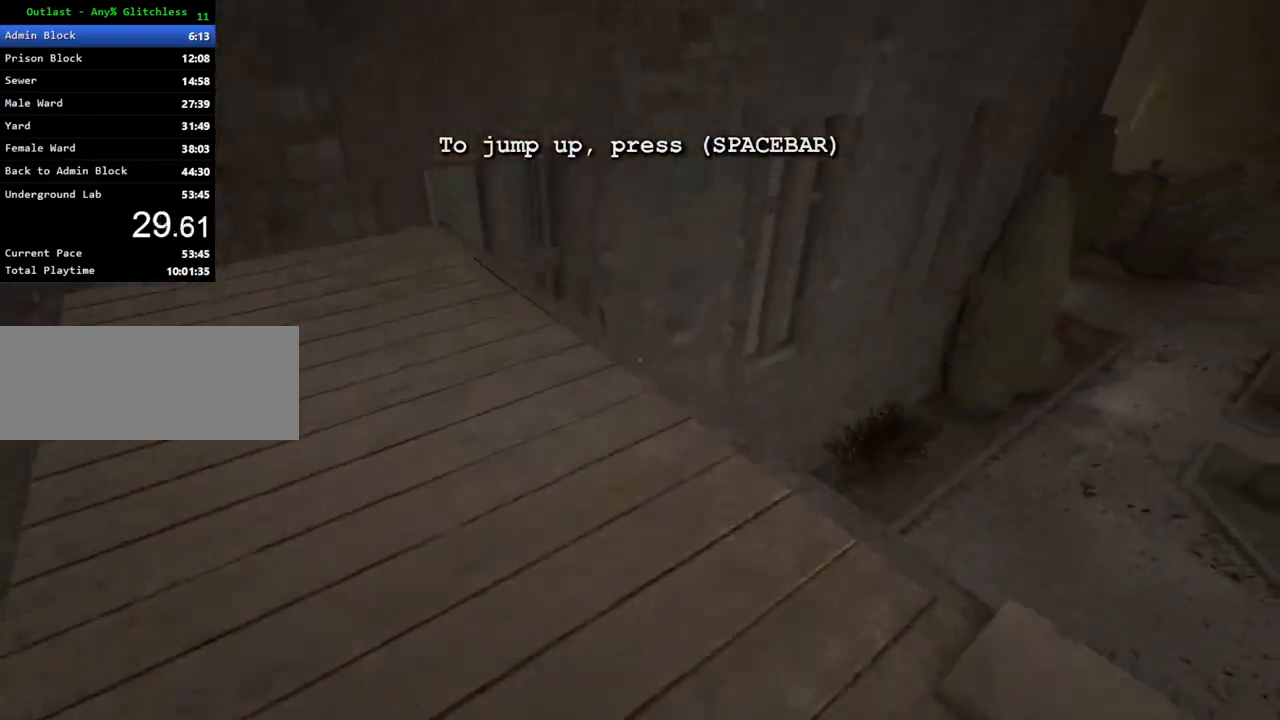
{"keys": ["shift", "w"], "mouse": [], "events": []}
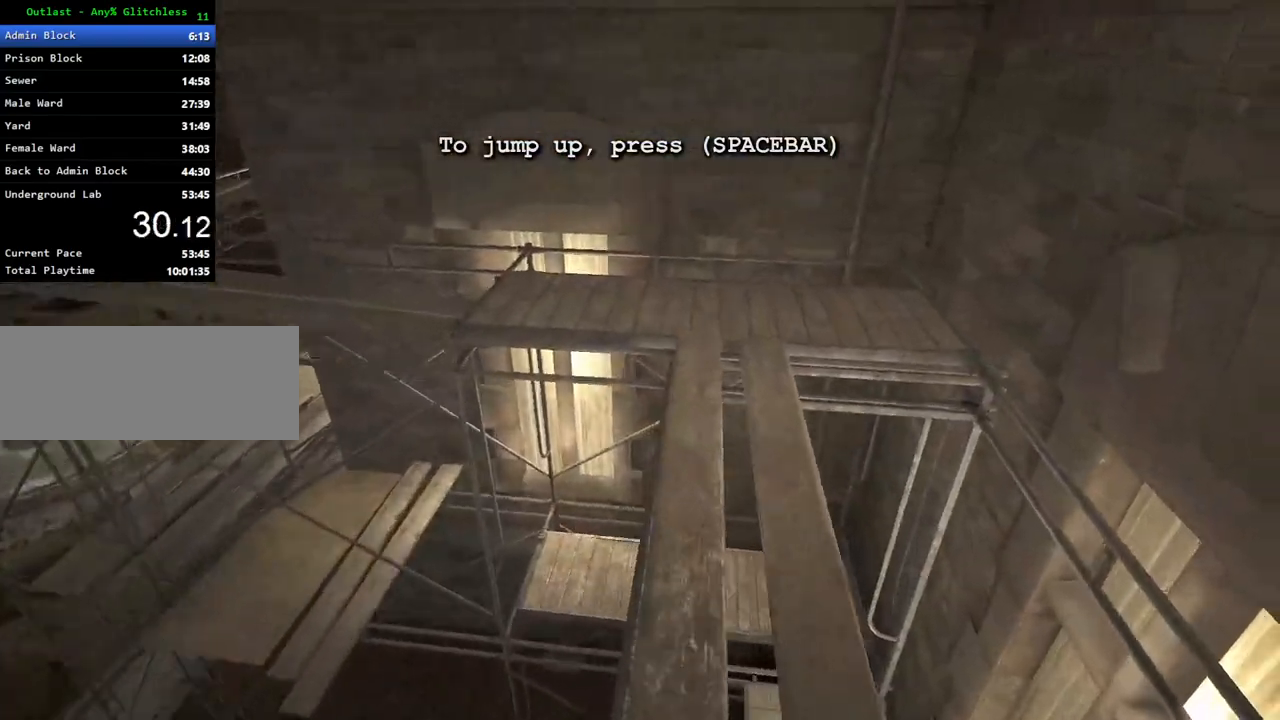
{"keys": ["shift", "w"], "mouse": [], "events": []}
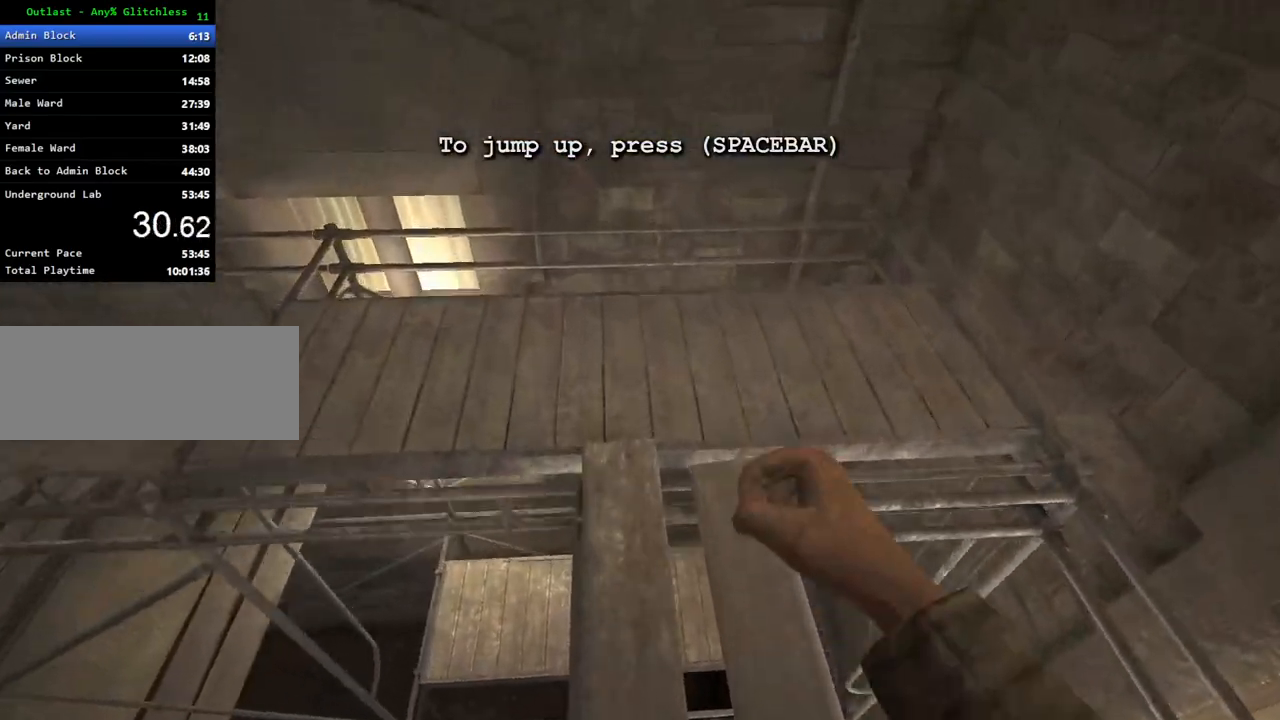
{"keys": ["shift", "w"], "mouse": [], "events": []}
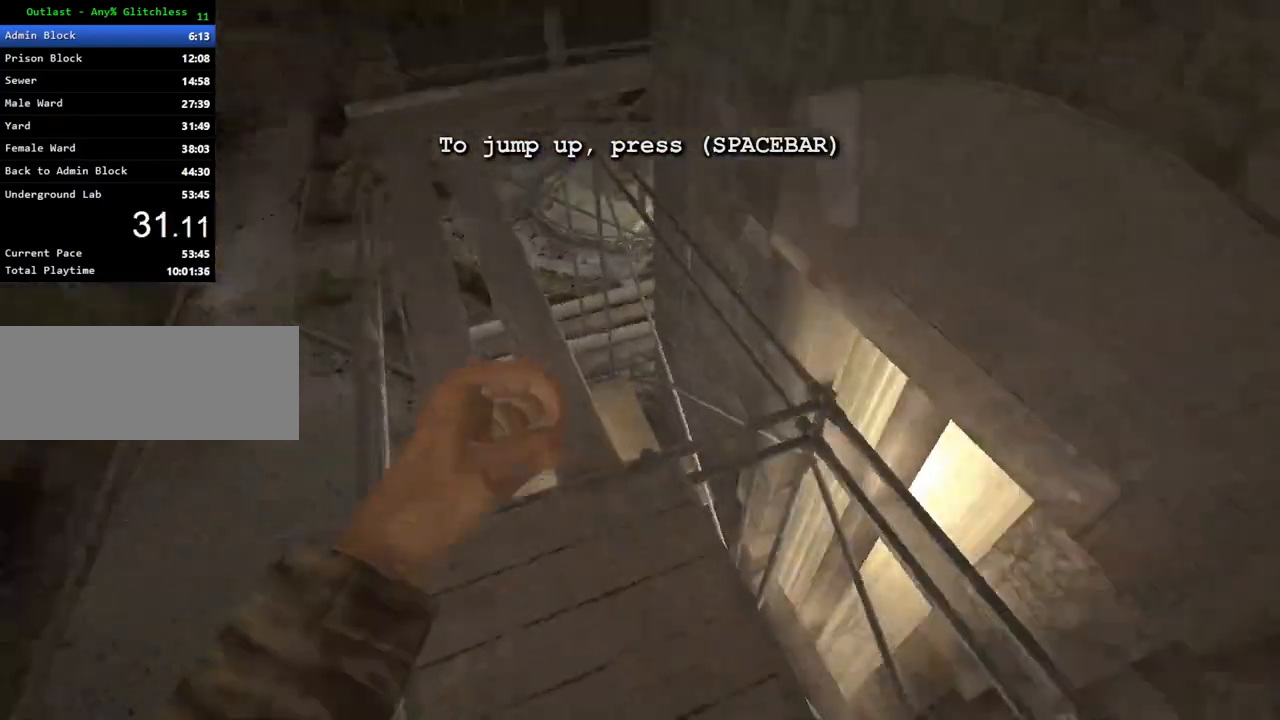
{"keys": ["shift", "w"], "mouse": [], "events": []}
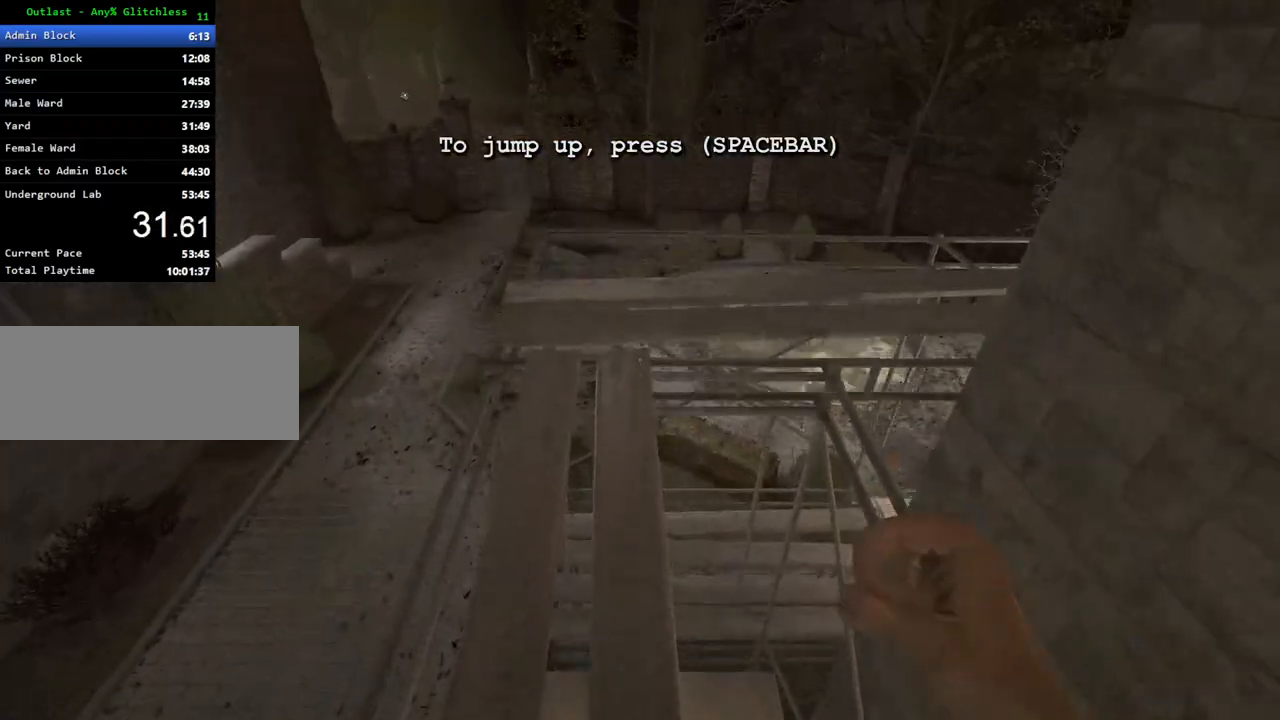
{"keys": ["shift", "w"], "mouse": [], "events": []}
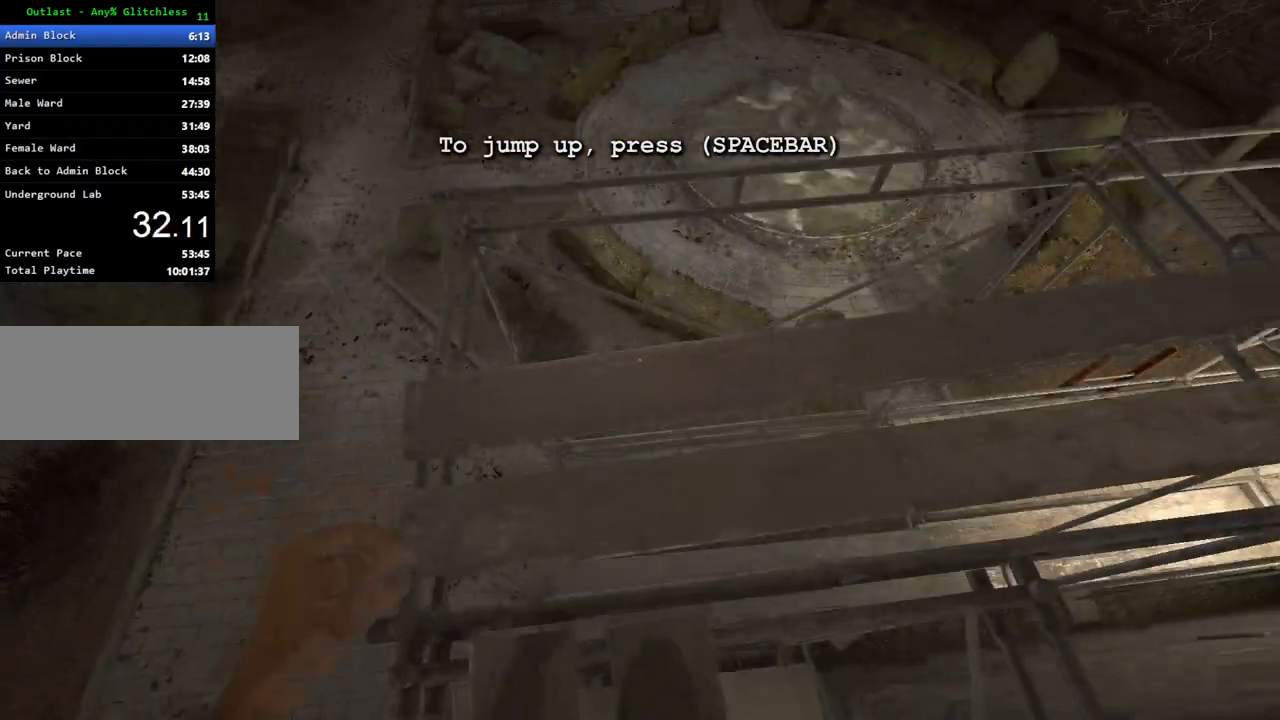
{"keys": ["shift", "w"], "mouse": [], "events": []}
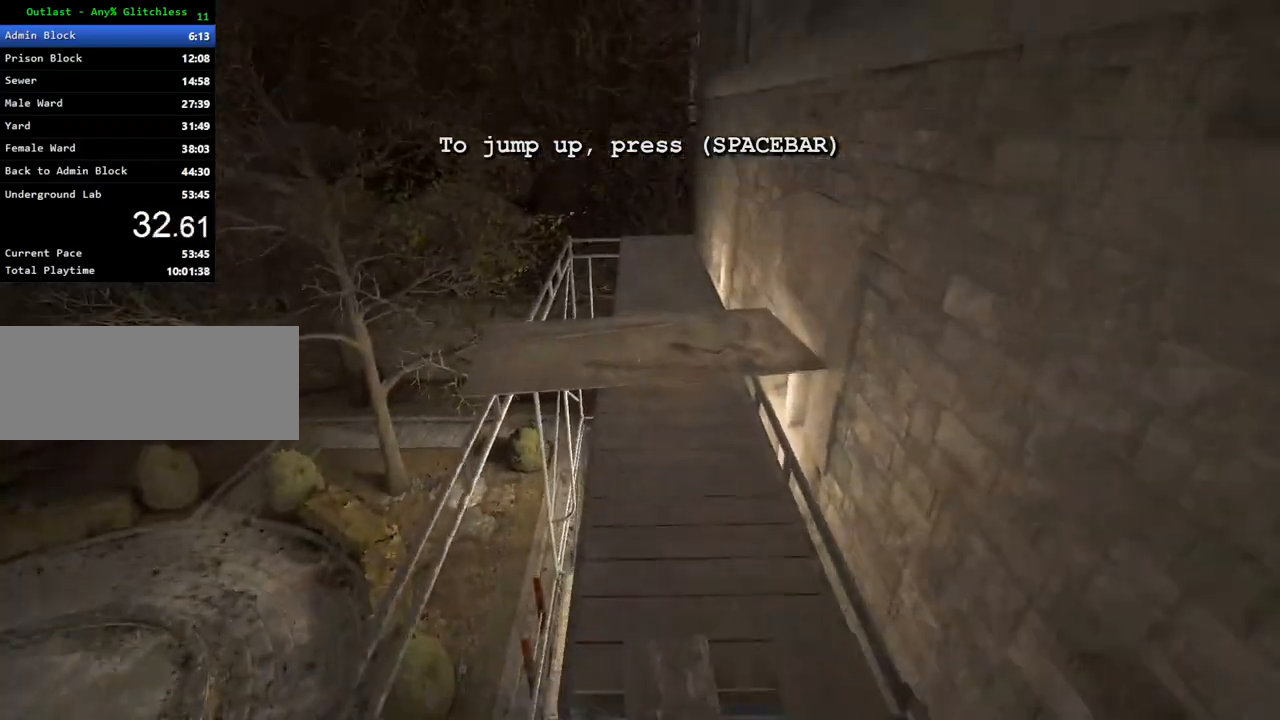
{"keys": ["shift", "space", "w"], "mouse": [], "events": [[450, "space", "down"]]}
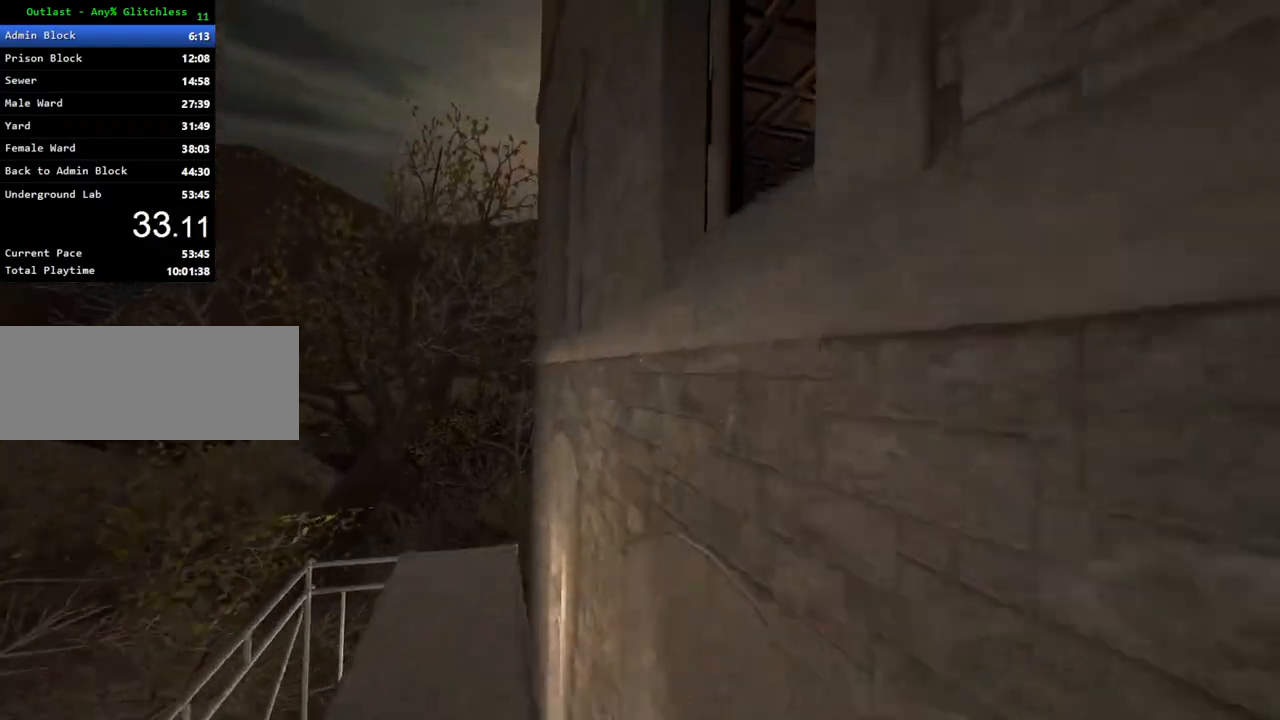
{"keys": ["shift", "space", "w"], "mouse": [], "events": [[33, "space", "up"], [317, "space", "down"], [367, "space", "up"], [467, "space", "down"]]}
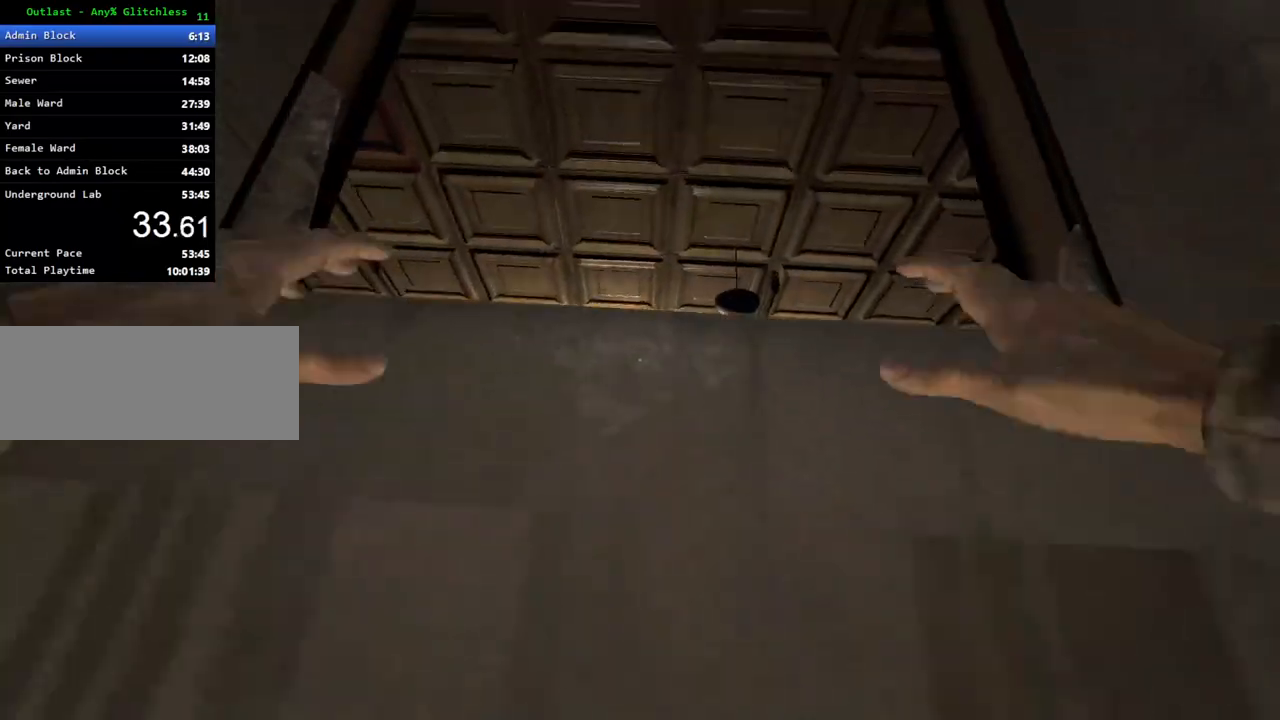
{"keys": ["shift", "space", "w"], "mouse": [], "events": [[17, "space", "up"], [100, "space", "down"], [200, "space", "up"], [300, "space", "down"], [383, "space", "up"], [483, "space", "down"]]}
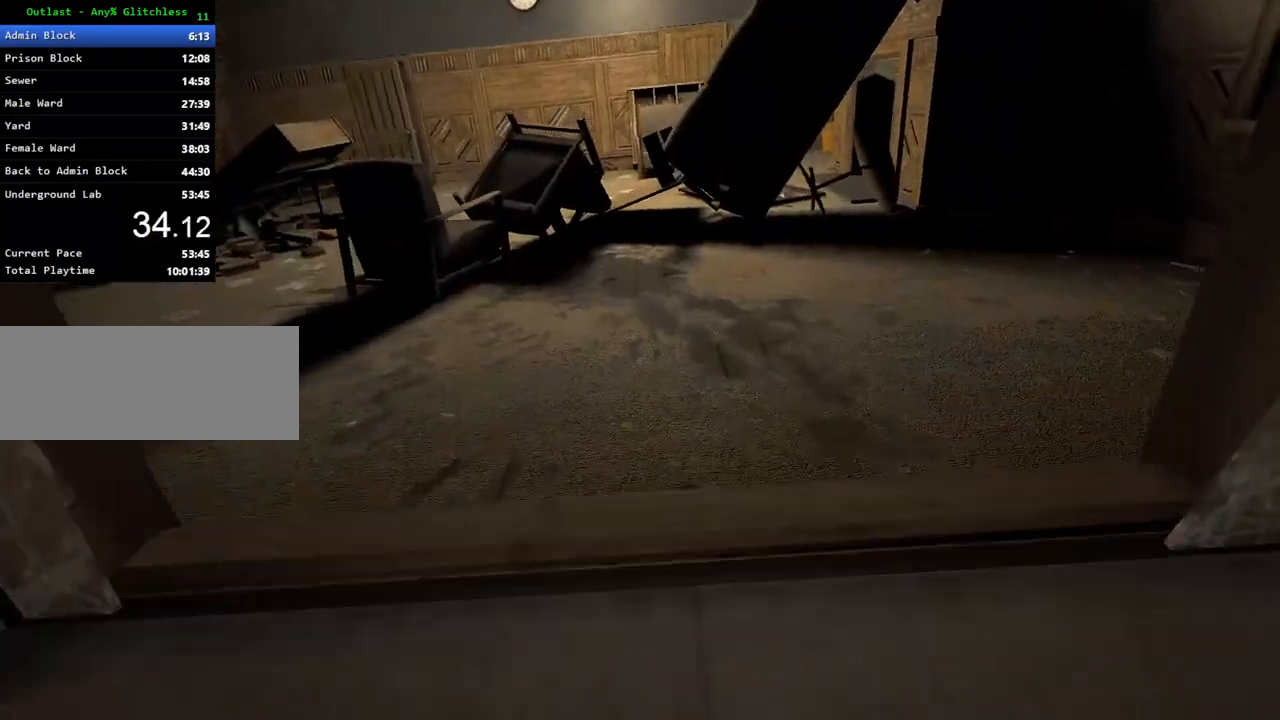
{"keys": ["shift", "w"], "mouse": [], "events": [[67, "space", "up"], [117, "space", "down"], [267, "space", "up"]]}
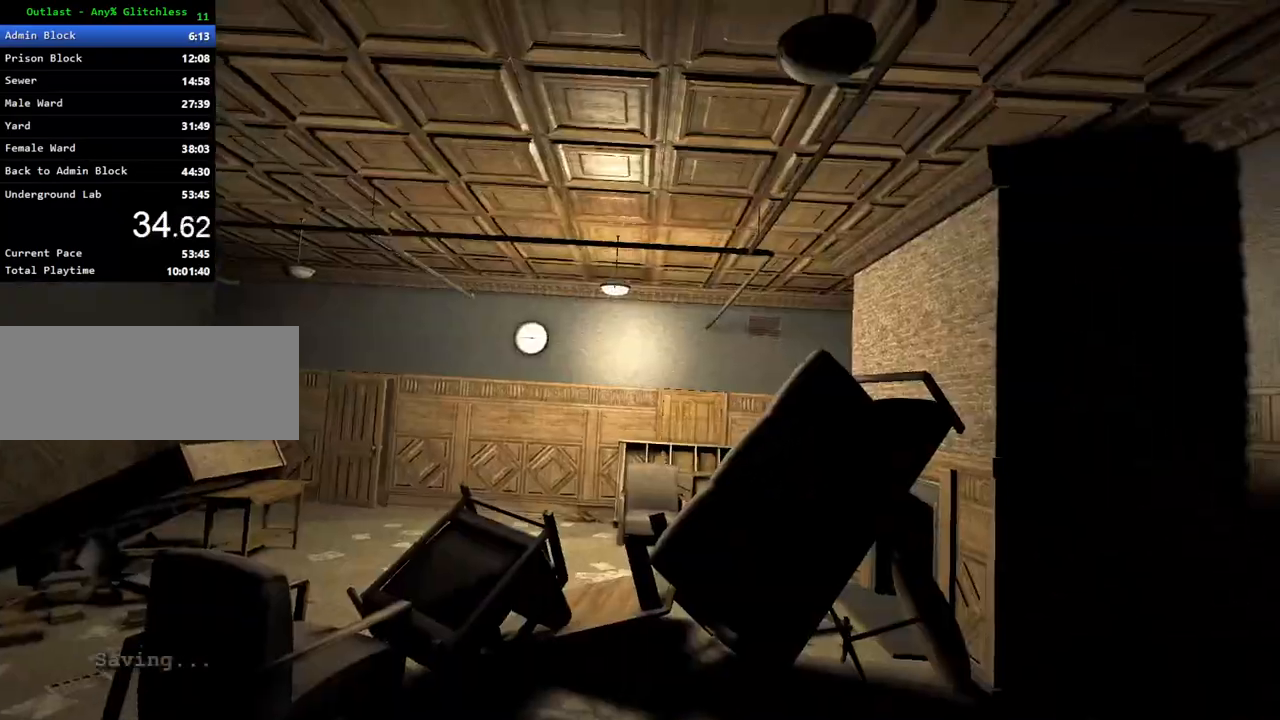
{"keys": ["shift", "w"], "mouse": [], "events": []}
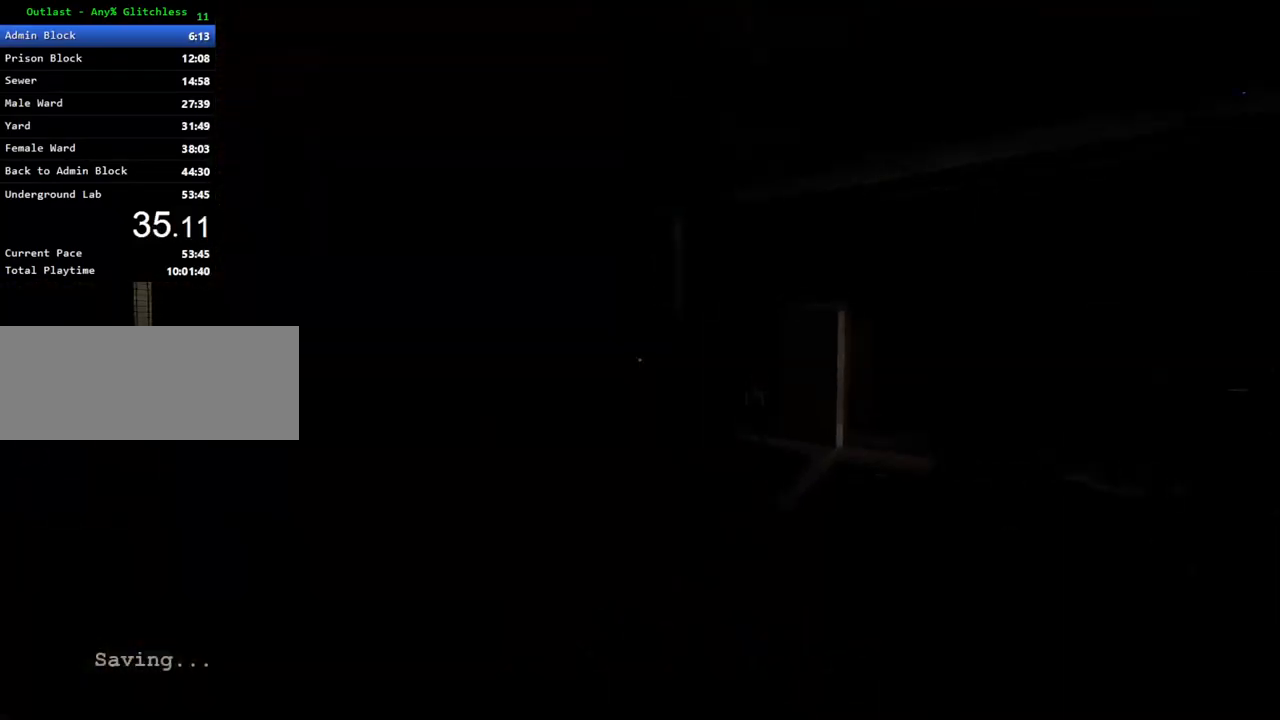
{"keys": ["shift", "w"], "mouse": [], "events": []}
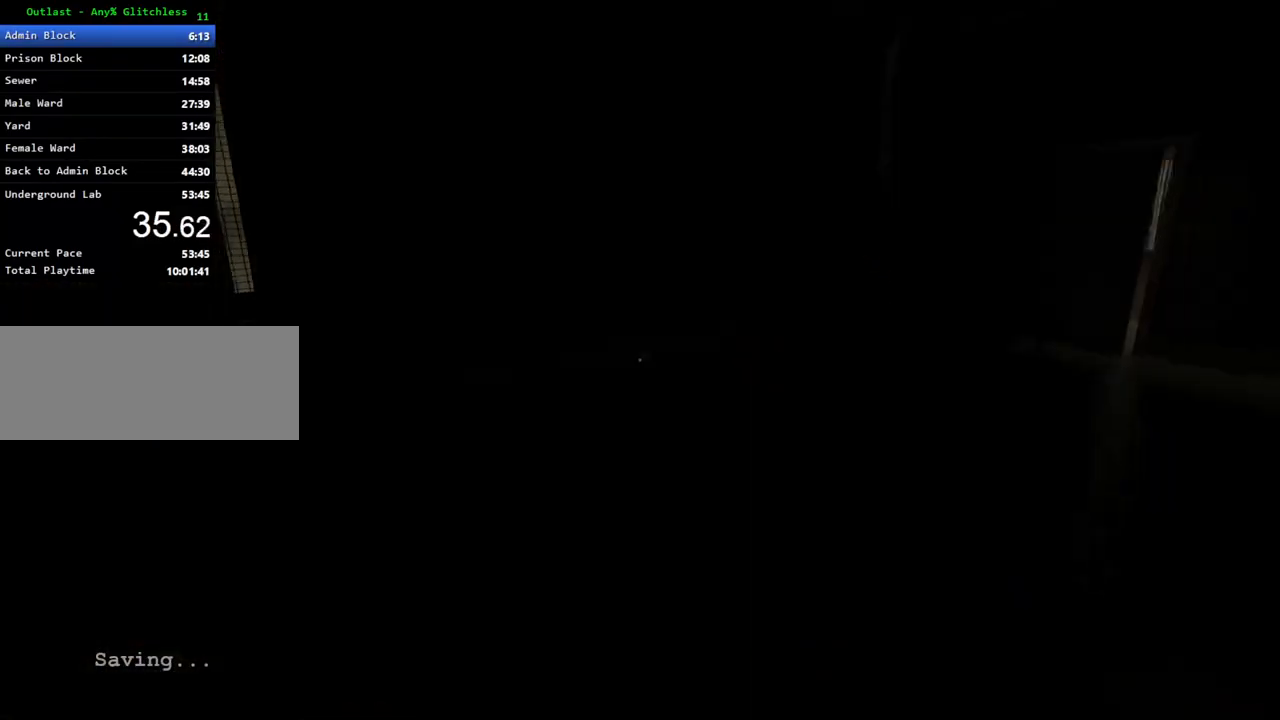
{"keys": ["shift", "w"], "mouse": [], "events": []}
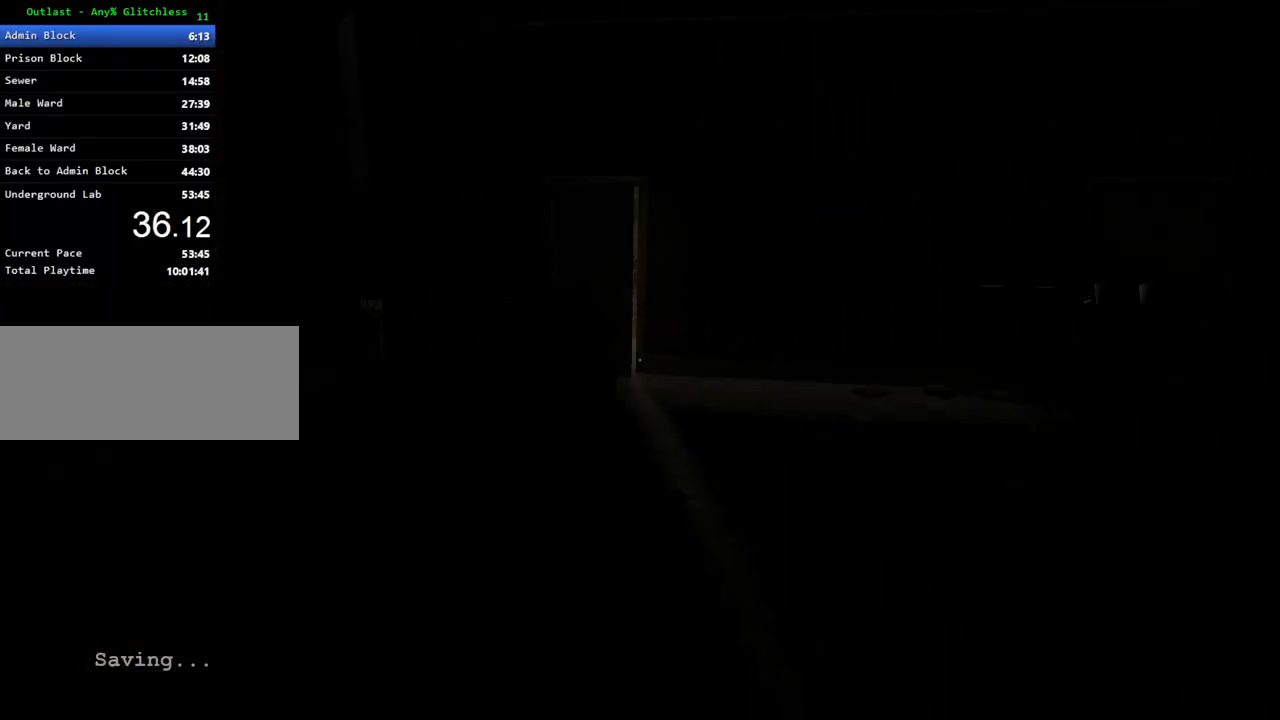
{"keys": ["shift", "w"], "mouse": [], "events": []}
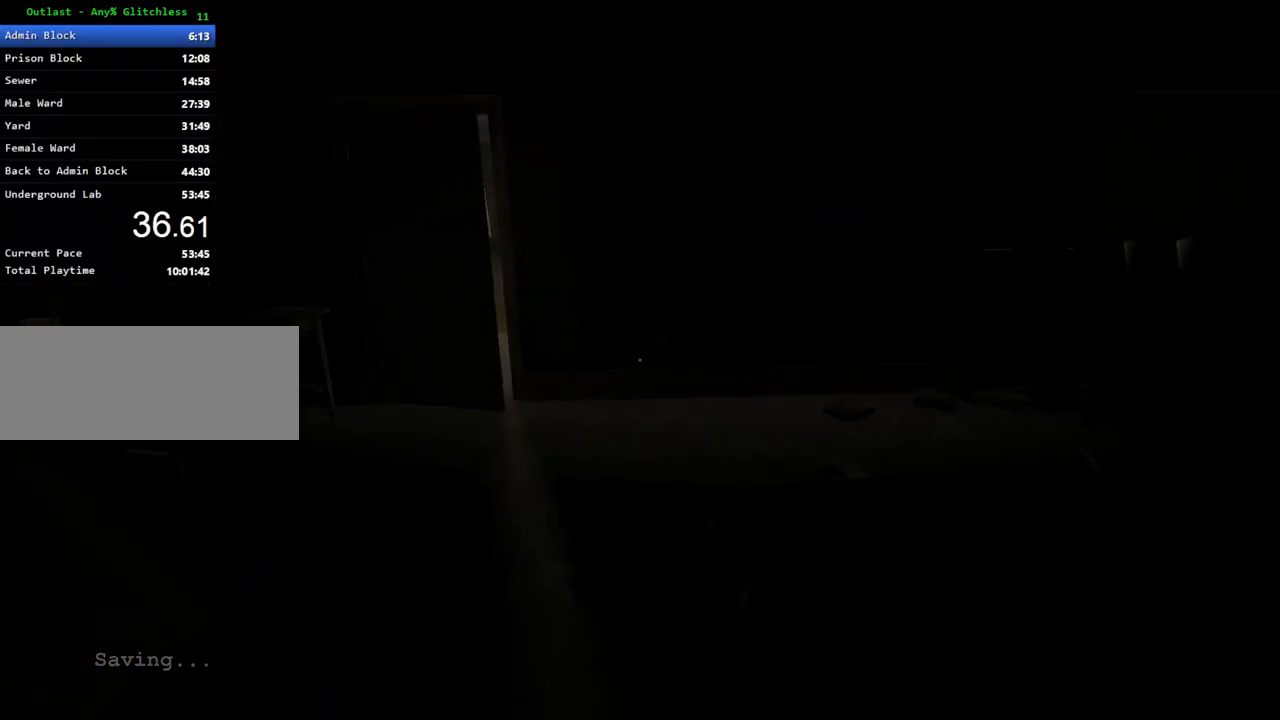
{"keys": ["shift", "w"], "mouse": ["left"], "events": [[200, "space", "down"], [250, "space", "up"], [483, "mouse_left", "down"]]}
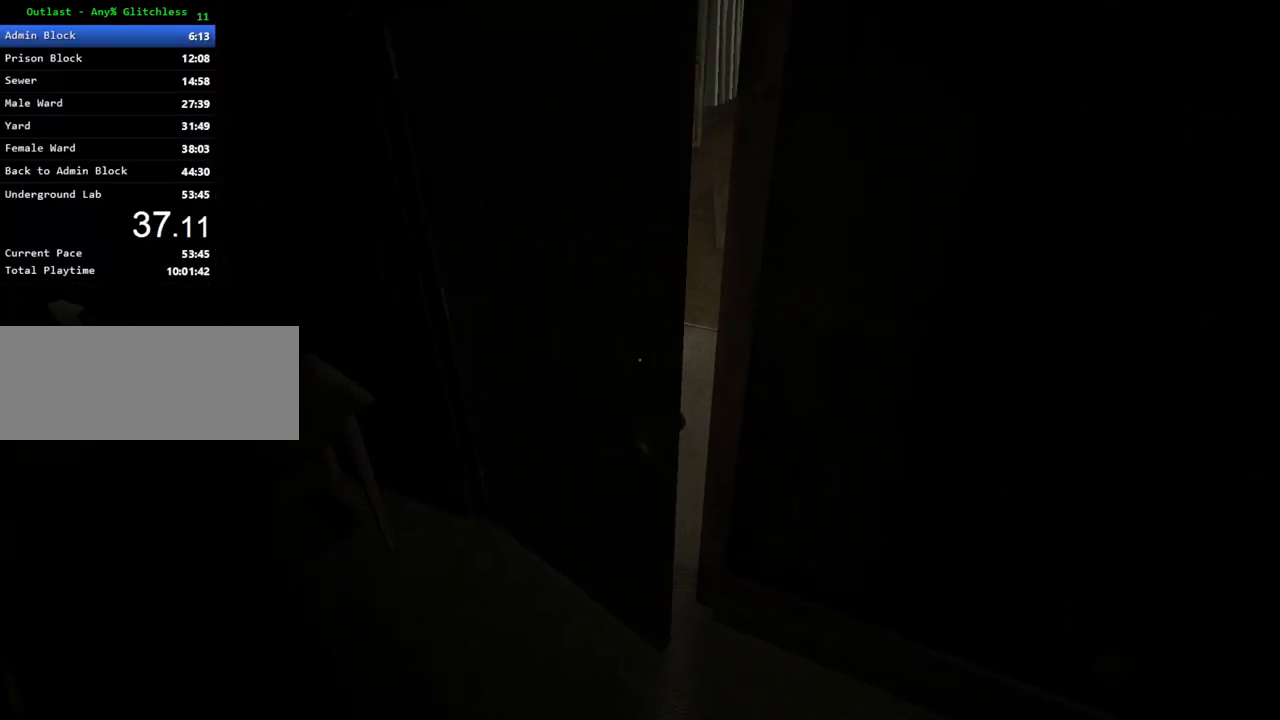
{"keys": ["shift", "w"], "mouse": [], "events": [[67, "mouse_left", "up"], [117, "mouse_left", "down"], [217, "mouse_left", "up"], [267, "mouse_left", "down"], [350, "mouse_left", "up"], [450, "mouse_left", "down"], [500, "mouse_left", "up"]]}
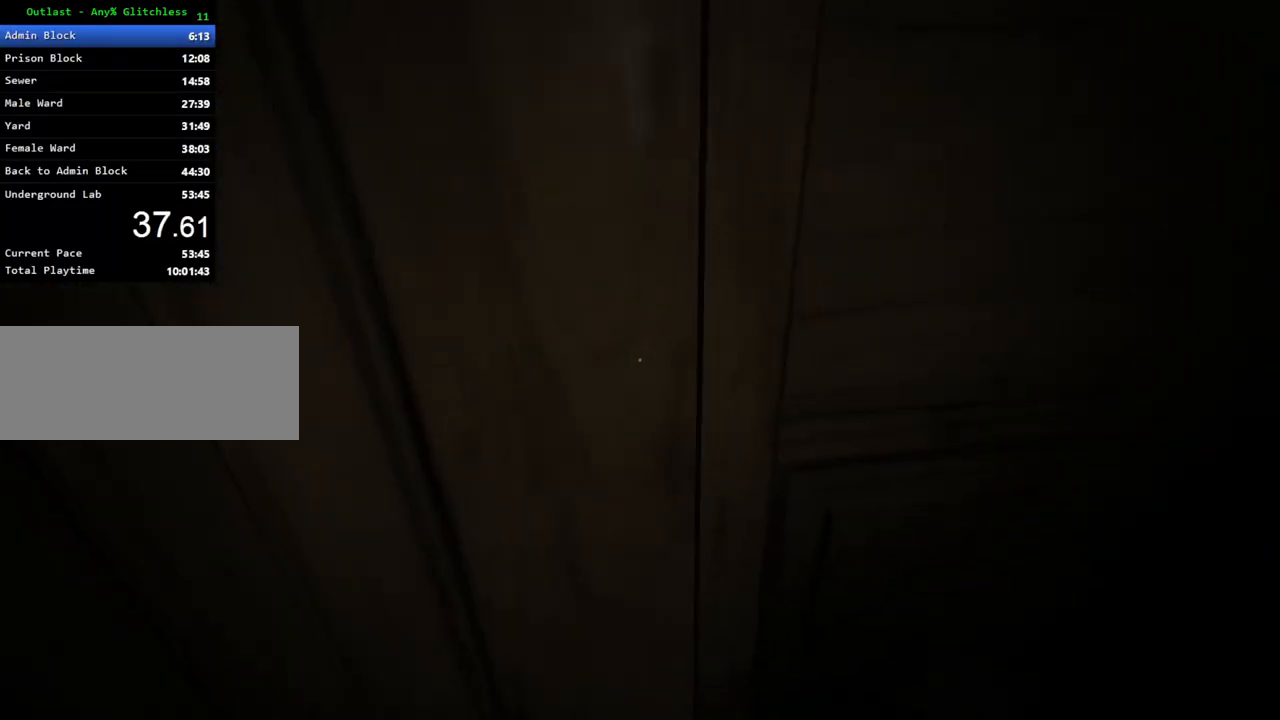
{"keys": ["shift", "w"], "mouse": [], "events": [[33, "mouse_left", "down"], [83, "mouse_left", "up"]]}
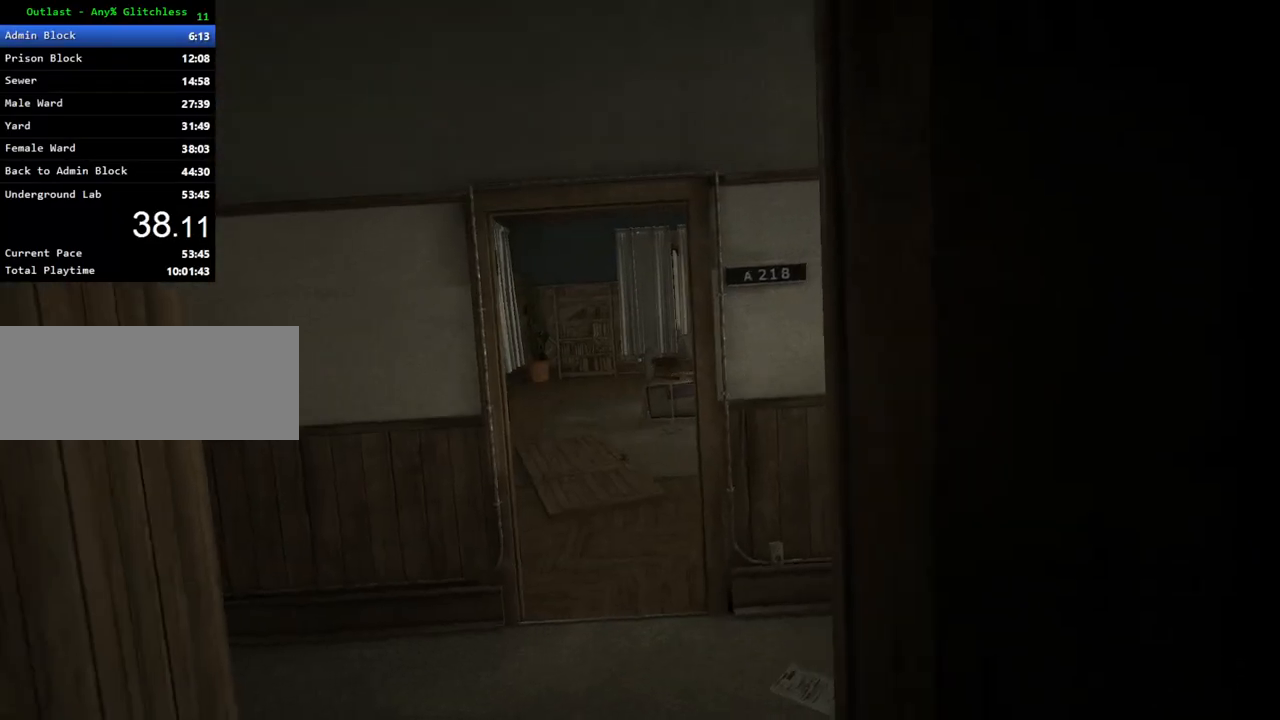
{"keys": ["shift", "w"], "mouse": [], "events": []}
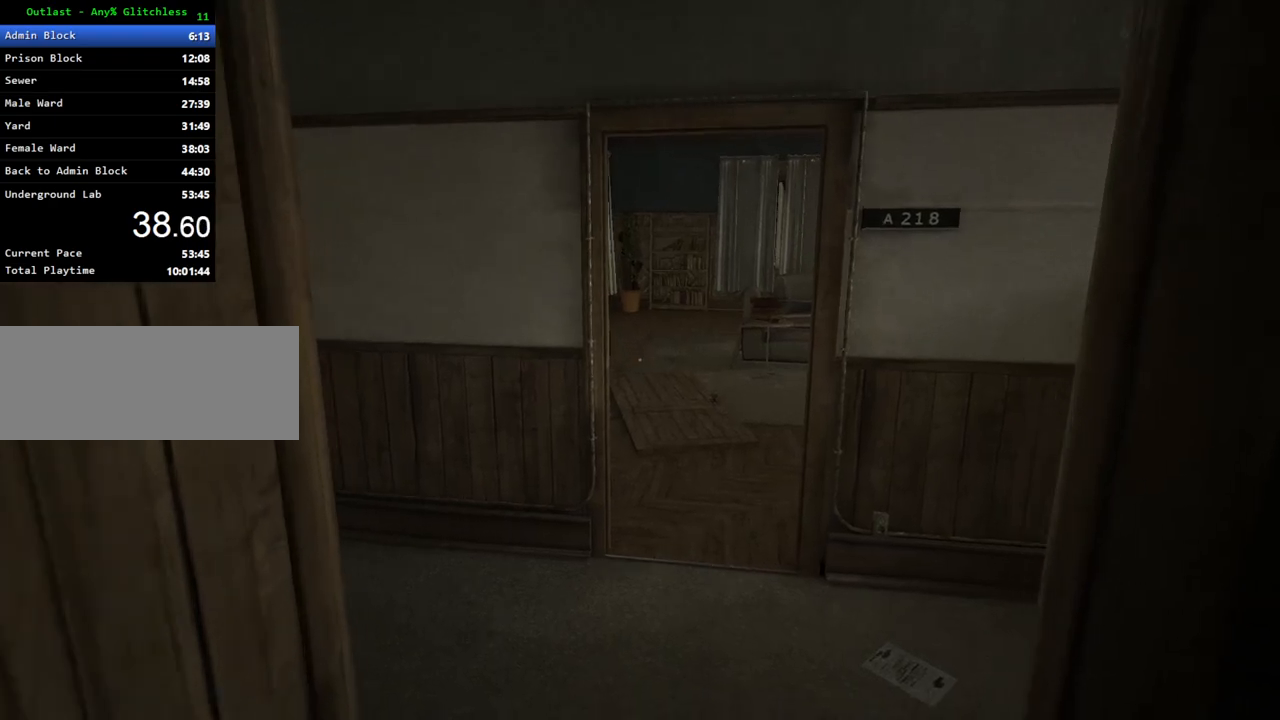
{"keys": ["shift", "w"], "mouse": [], "events": []}
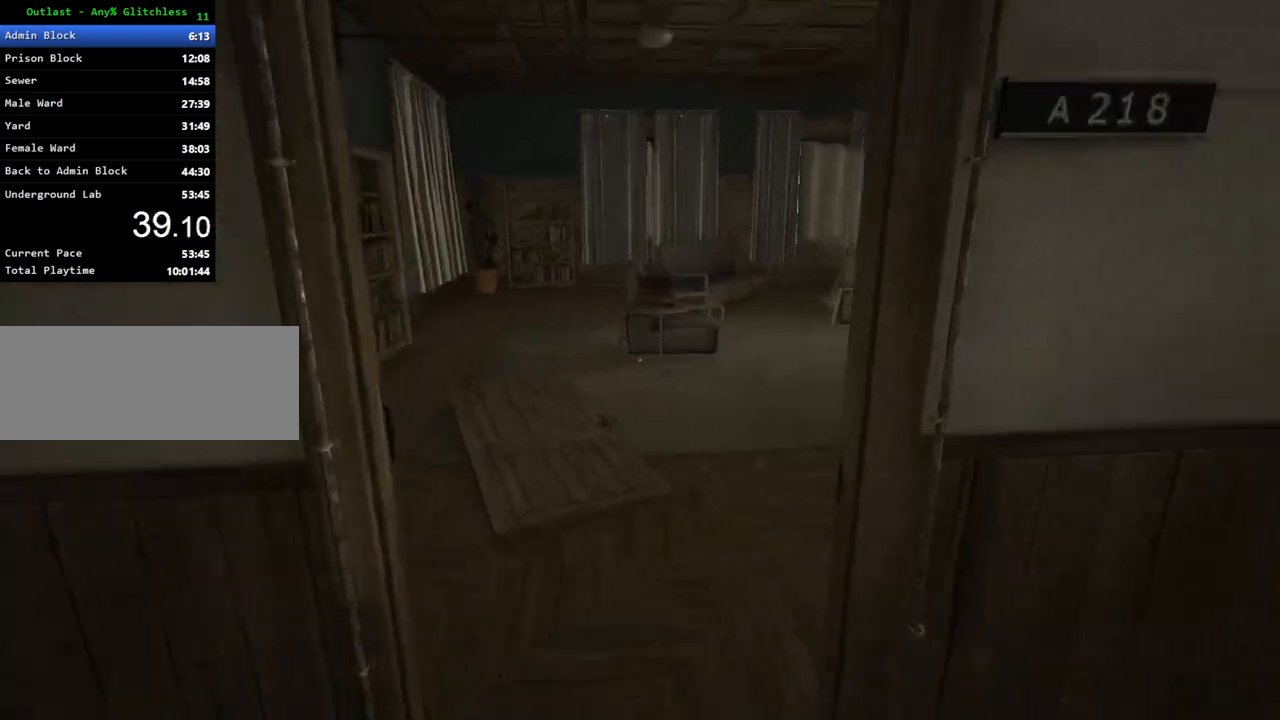
{"keys": ["shift", "w"], "mouse": [], "events": []}
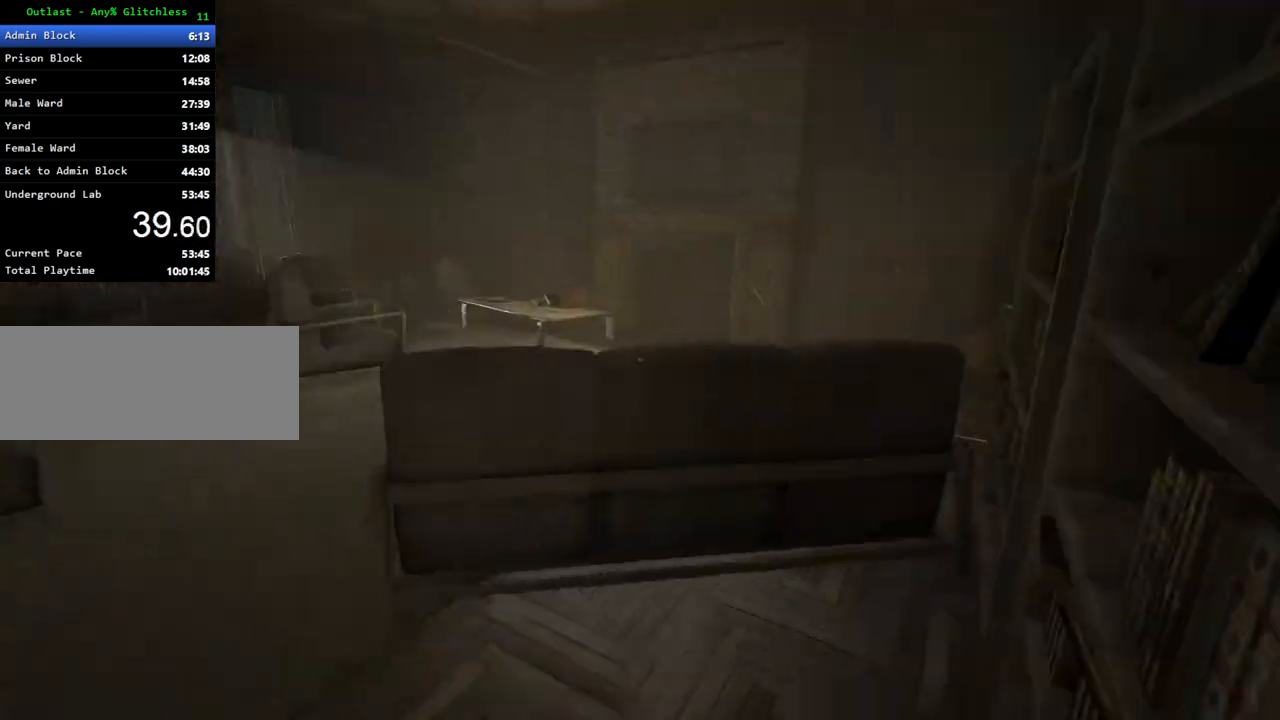
{"keys": ["shift", "w"], "mouse": [], "events": [[383, "space", "down"], [483, "space", "up"]]}
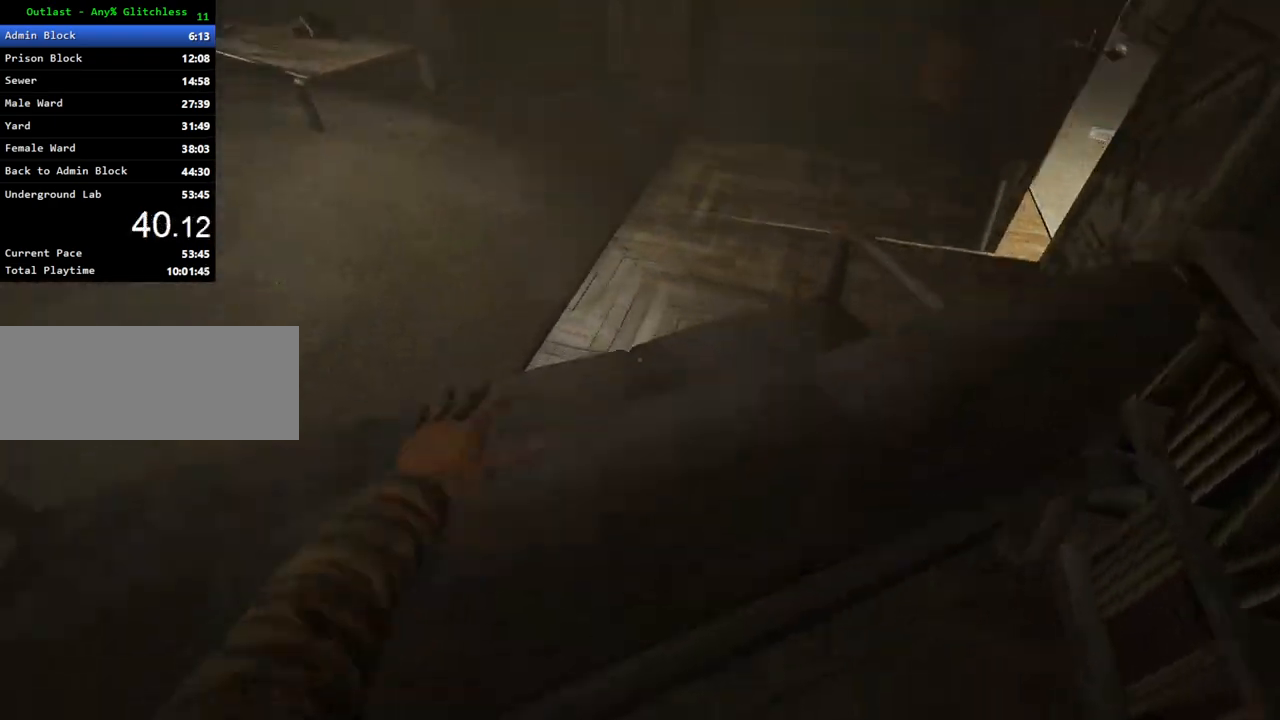
{"keys": ["d", "shift", "w"], "mouse": [], "events": [[33, "space", "down"], [117, "space", "up"], [267, "d", "down"]]}
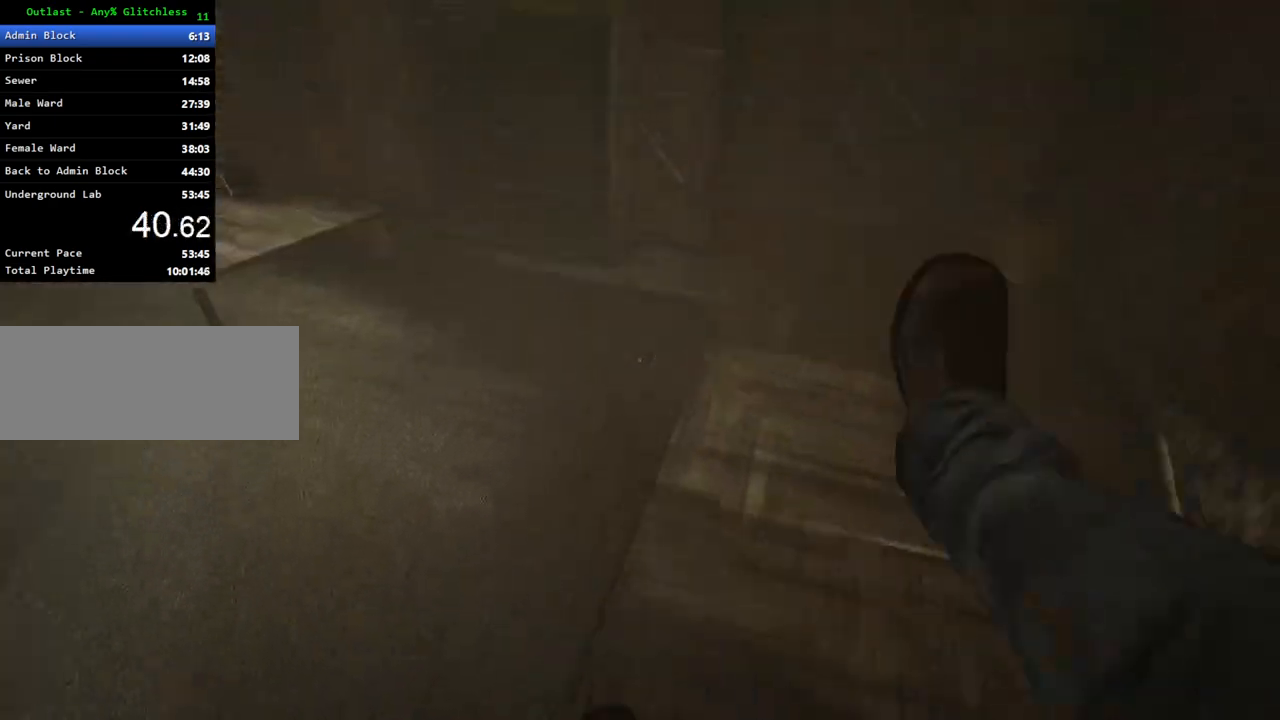
{"keys": ["d", "shift", "w"], "mouse": [], "events": []}
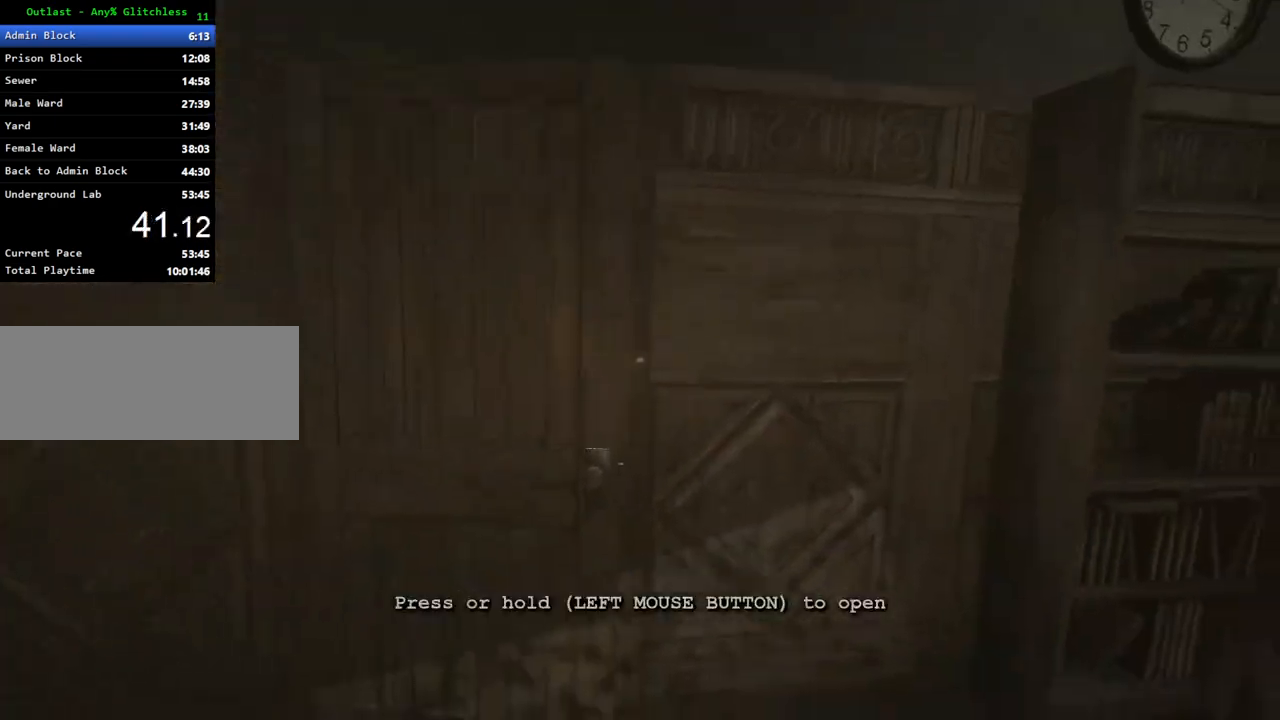
{"keys": ["shift", "w"], "mouse": [], "events": [[17, "mouse_left", "down"], [67, "d", "up"], [67, "mouse_left", "up"], [150, "d", "down"], [150, "mouse_left", "down"], [200, "d", "up"], [200, "mouse_left", "up"], [250, "mouse_left", "down"], [333, "mouse_left", "up"], [433, "mouse_left", "down"], [483, "mouse_left", "up"]]}
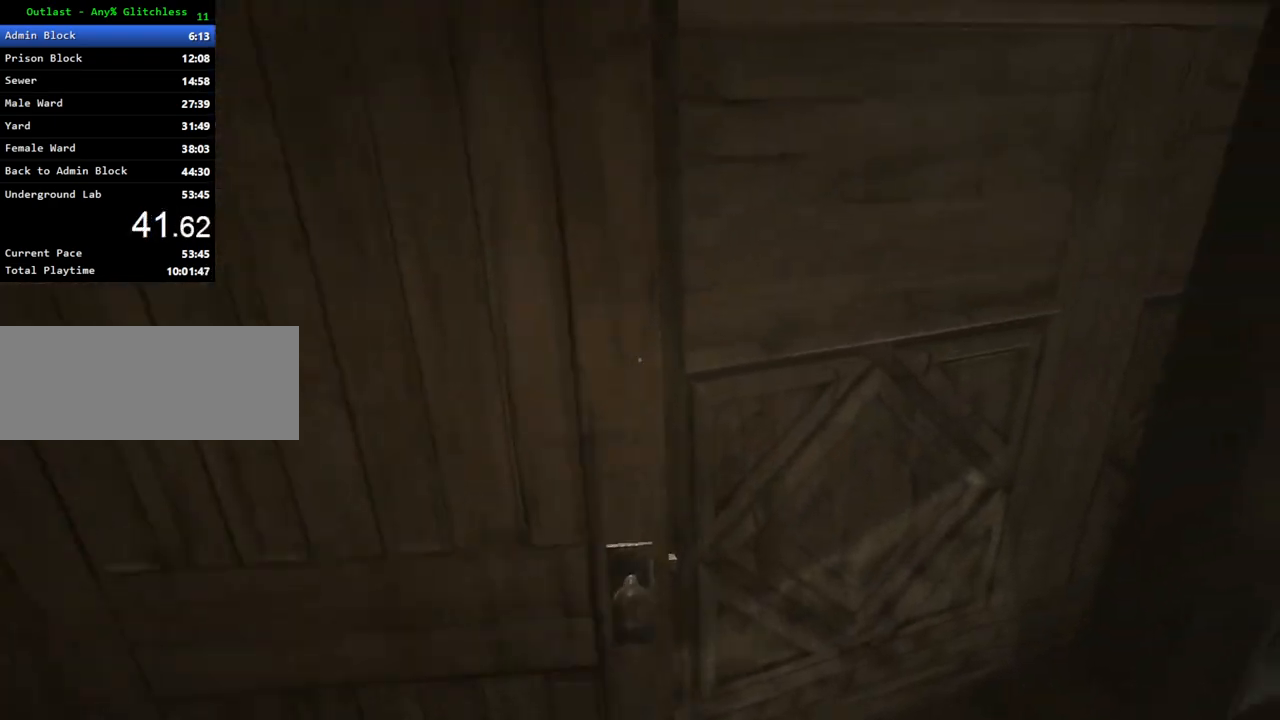
{"keys": ["shift", "w"], "mouse": [], "events": [[17, "mouse_left", "down"], [67, "mouse_left", "up"]]}